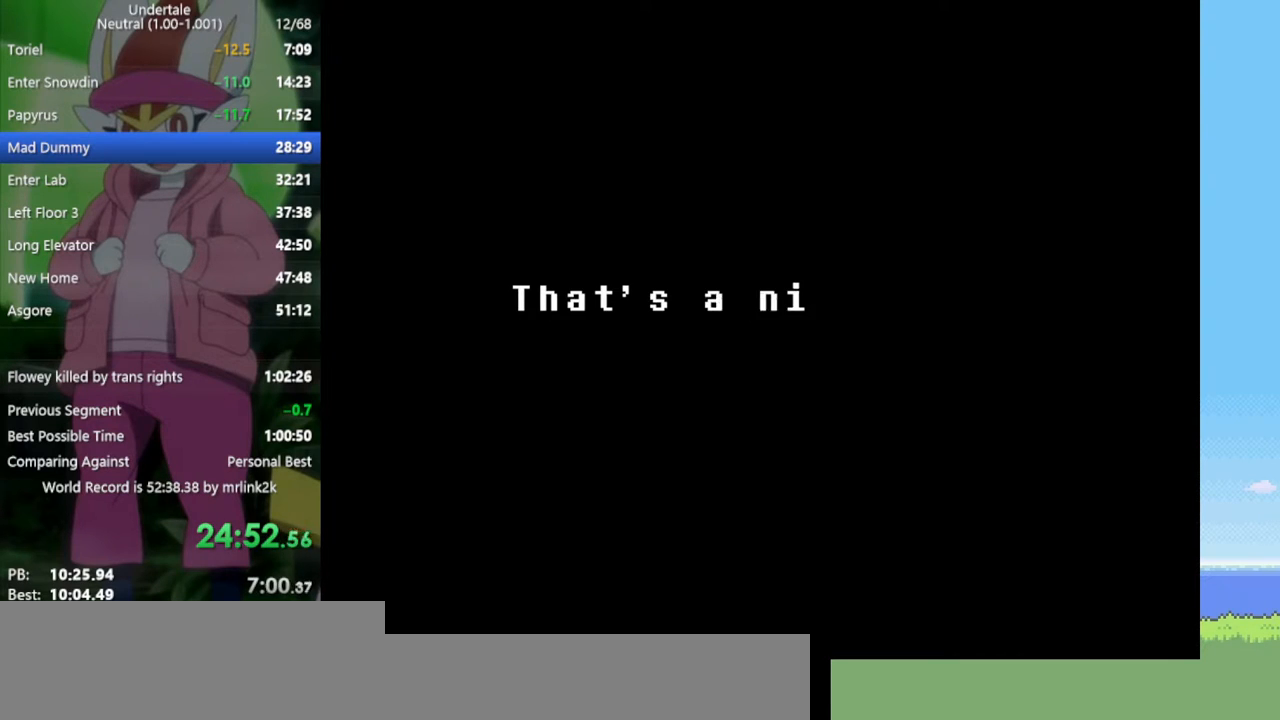
Gameplay with keyboard; each line is a JSON object with the keys held at the frame after it. "events" lists presses ("down") and releases ("up") of "c", "ctrl", "down", "left", "return", "right", "shift", "up", "x" and "z" between this image and that frame as [ms after this image, input, new state], when the widget could be followed in between. No other keys are recorded. Mouse input is not recorded.
{"keys": [], "events": [[33, "return", "down"], [83, "return", "up"], [83, "z", "down"], [183, "z", "up"], [217, "return", "down"], [267, "return", "up"], [267, "z", "down"], [317, "z", "up"], [400, "return", "down"], [400, "z", "down"], [450, "return", "up"], [450, "z", "up"]]}
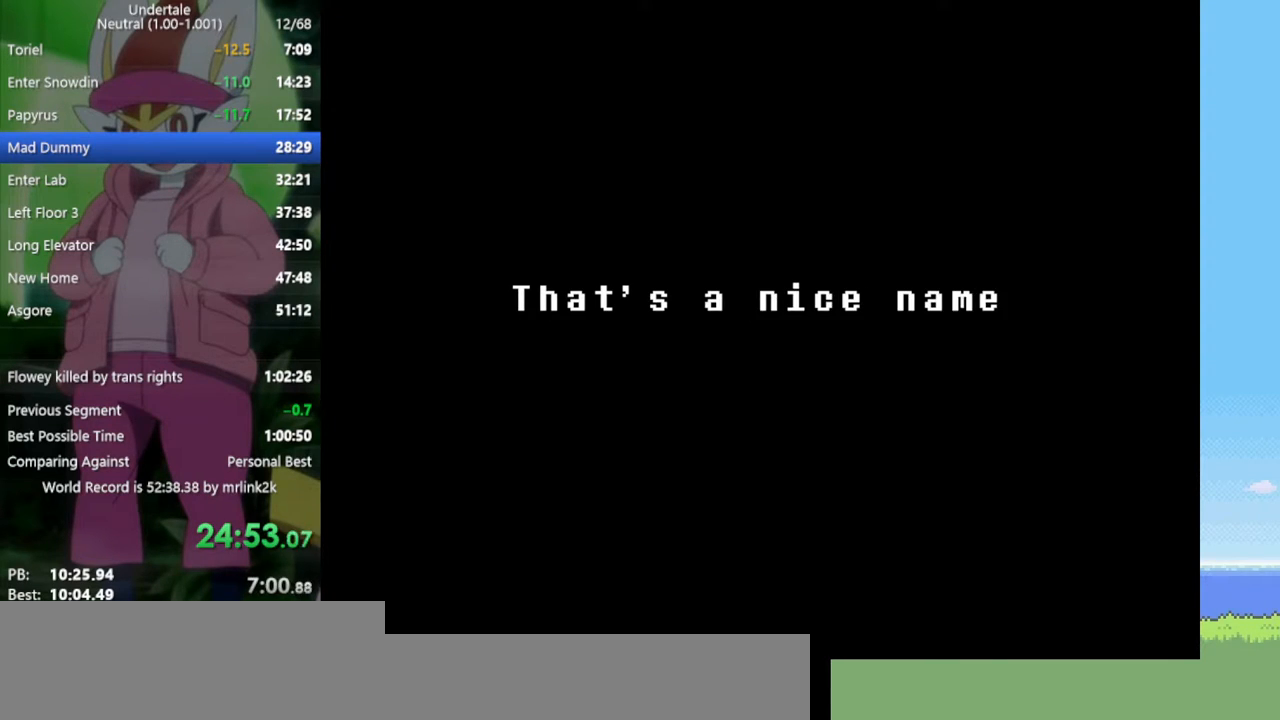
{"keys": [], "events": [[50, "z", "down"], [83, "return", "down"], [133, "return", "up"], [133, "z", "up"], [233, "z", "down"], [267, "return", "down"], [267, "z", "up"], [317, "return", "up"], [417, "z", "down"], [467, "return", "down"], [467, "z", "up"], [500, "return", "up"]]}
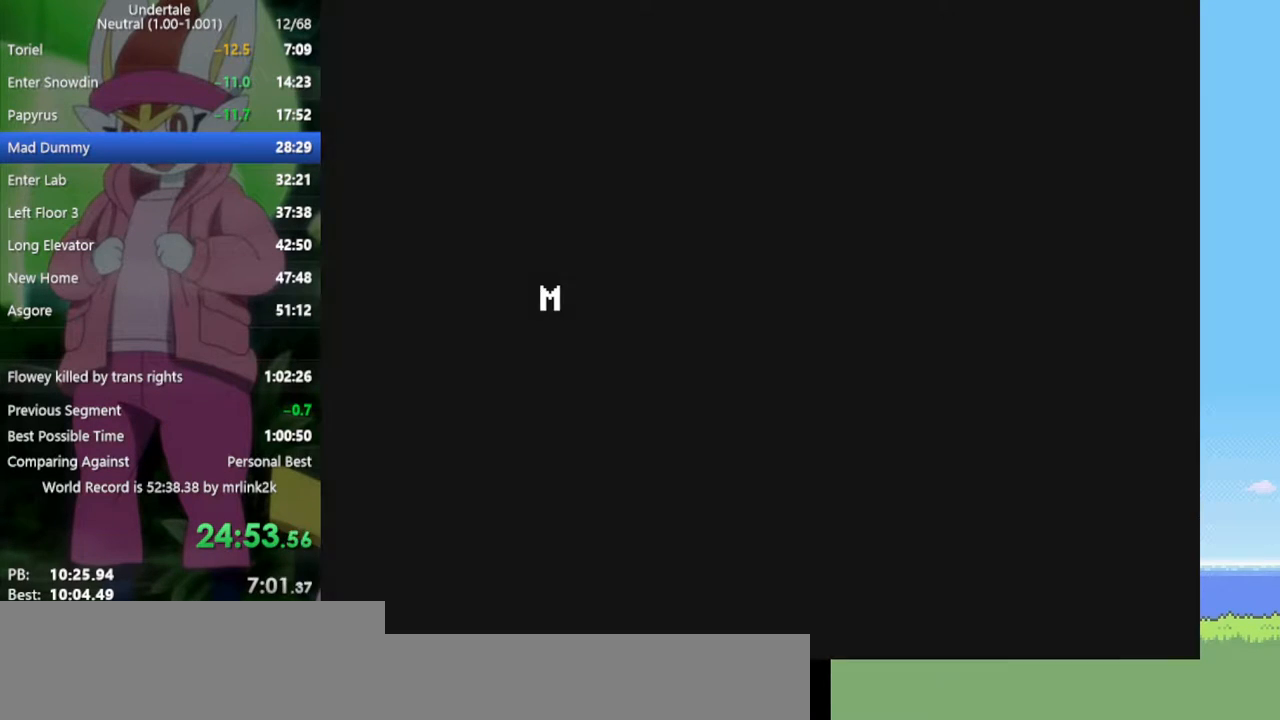
{"keys": [], "events": [[50, "z", "down"], [150, "return", "down"], [150, "z", "up"], [183, "return", "up"], [233, "z", "down"], [317, "z", "up"], [367, "return", "down"], [417, "return", "up"], [417, "z", "down"], [467, "z", "up"]]}
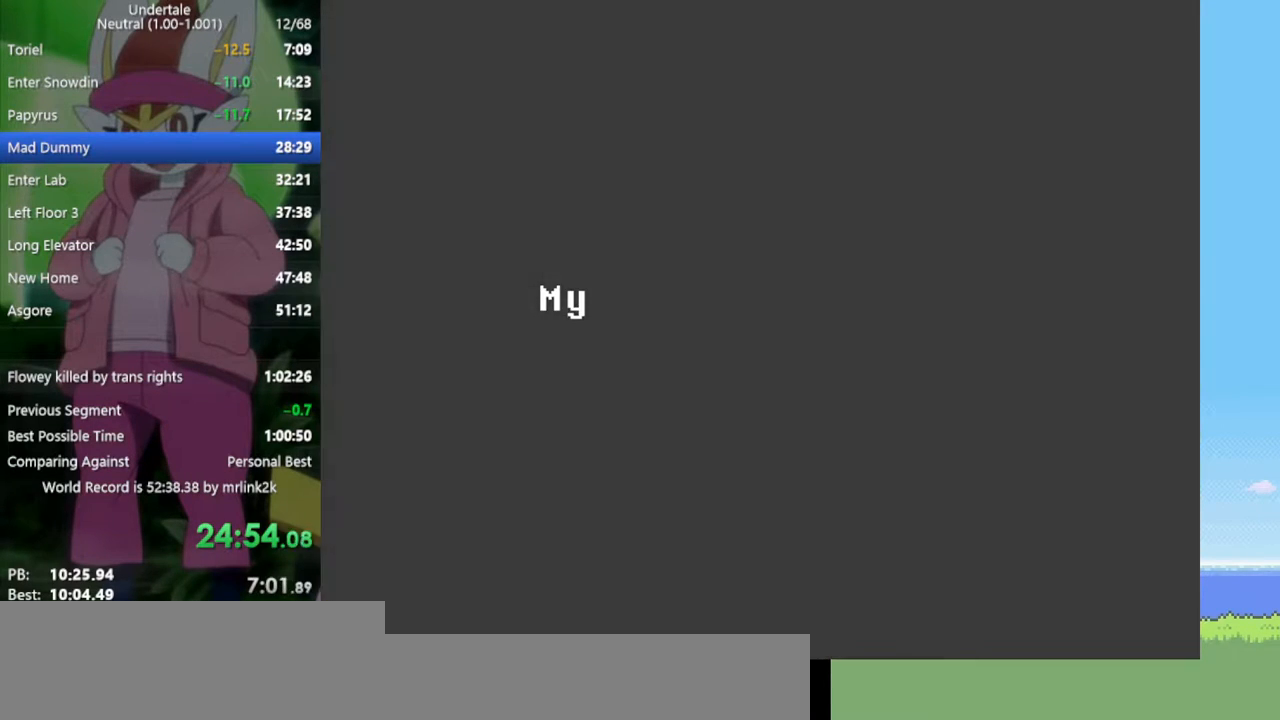
{"keys": [], "events": [[17, "return", "down"], [50, "z", "down"], [100, "return", "up"], [100, "z", "up"], [233, "return", "down"], [233, "z", "down"], [283, "return", "up"], [283, "z", "up"], [367, "z", "down"], [417, "return", "down"], [467, "return", "up"], [467, "z", "up"]]}
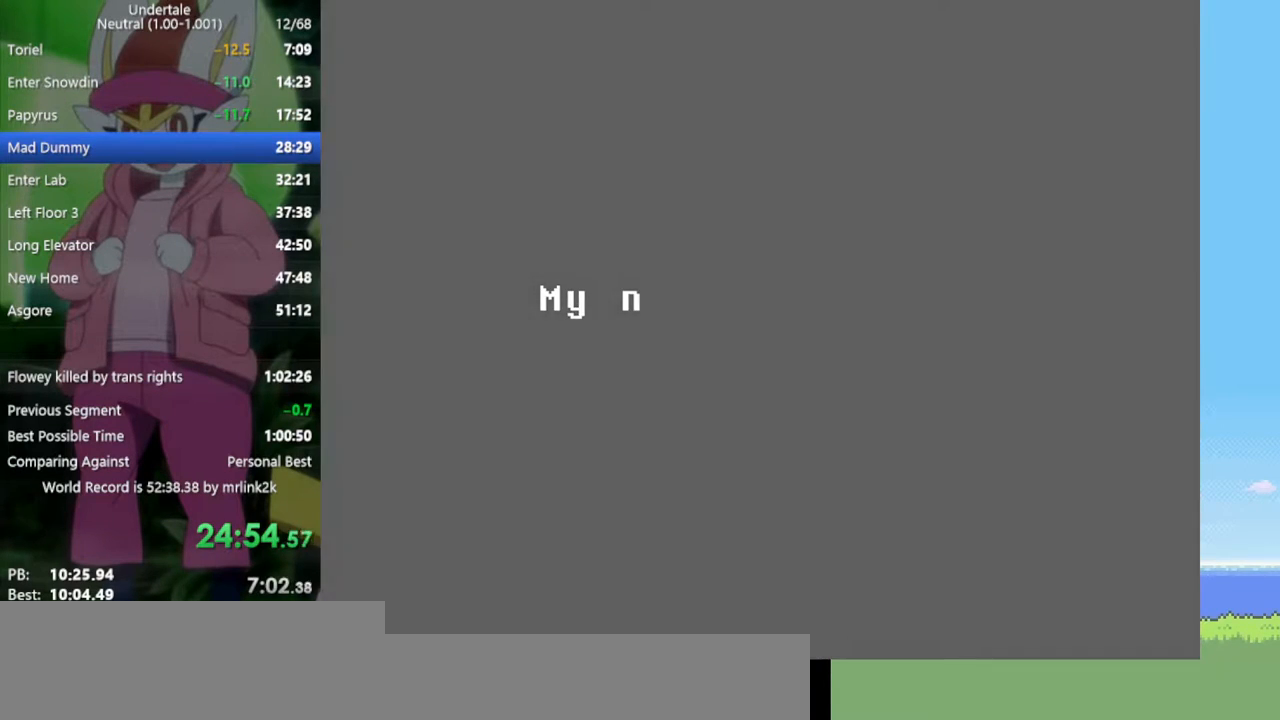
{"keys": [], "events": [[50, "z", "down"], [100, "return", "down"], [100, "z", "up"], [150, "return", "up"], [200, "z", "down"], [283, "return", "down"], [283, "z", "up"], [383, "return", "up"], [383, "z", "down"], [467, "z", "up"]]}
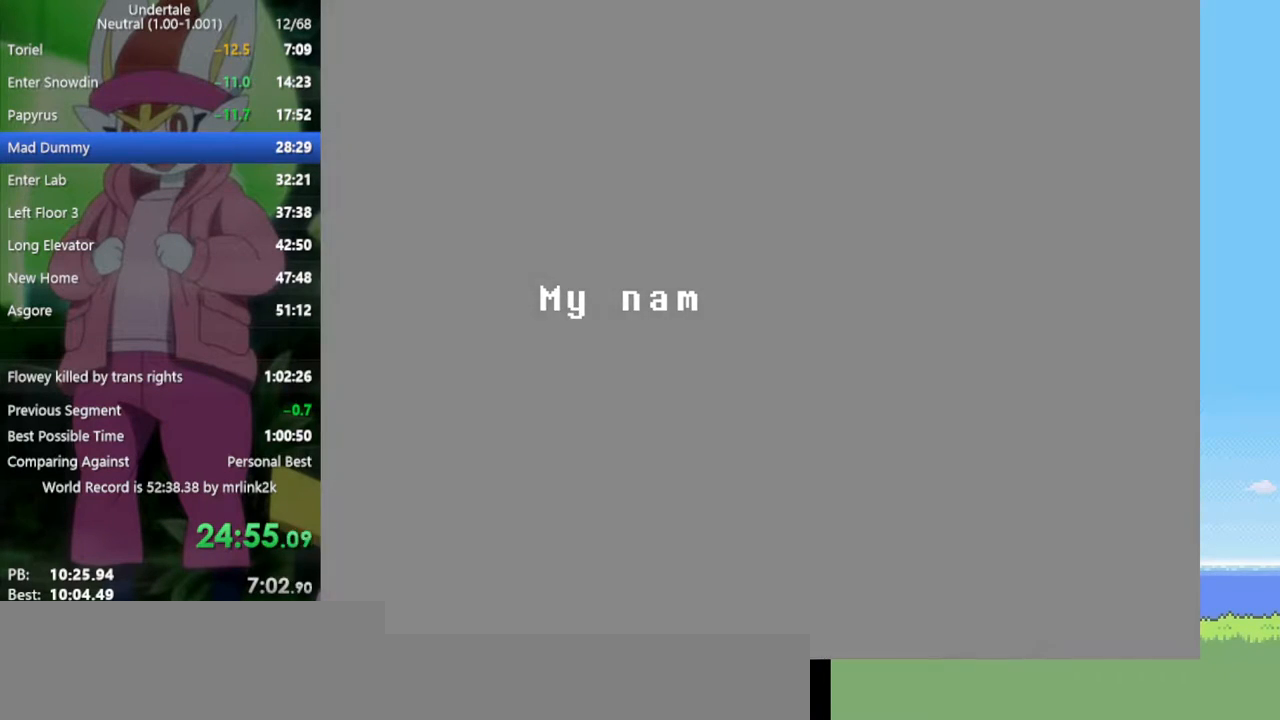
{"keys": [], "events": [[17, "return", "down"], [67, "return", "up"], [67, "z", "down"], [150, "z", "up"], [200, "return", "down"], [250, "return", "up"], [250, "z", "down"], [283, "z", "up"], [383, "return", "down"], [383, "z", "down"], [433, "return", "up"], [433, "z", "up"]]}
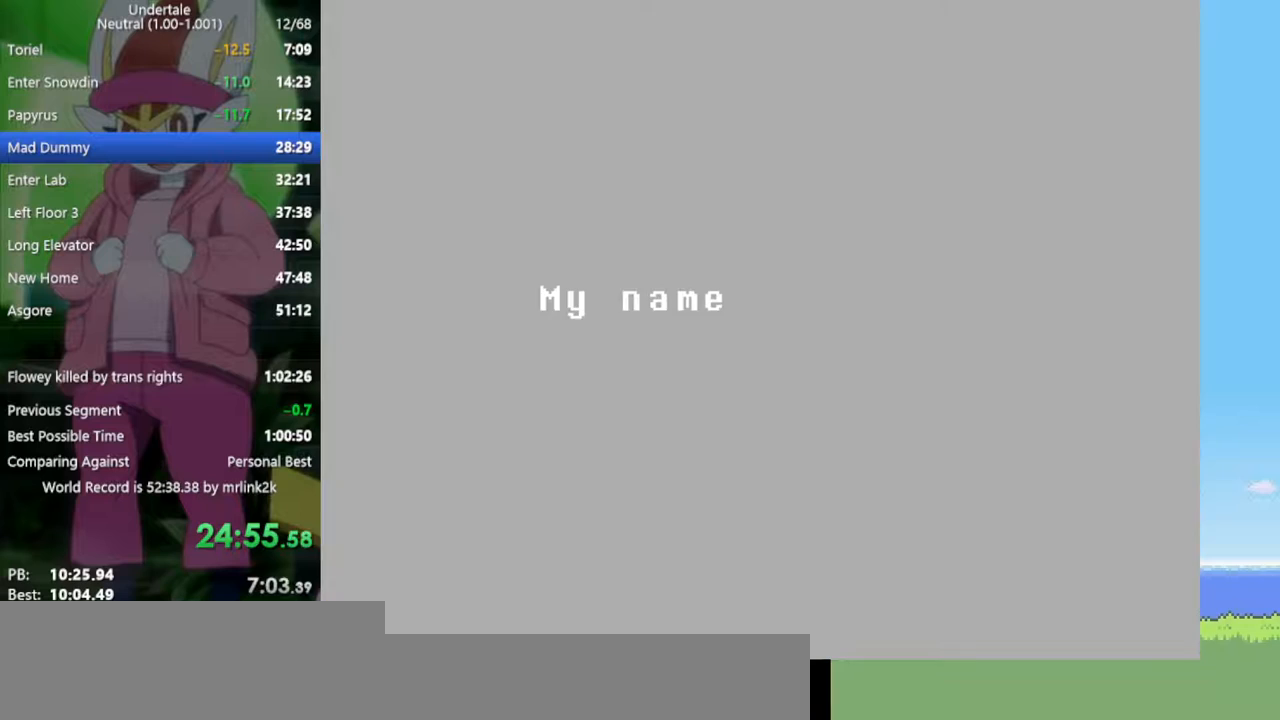
{"keys": [], "events": [[67, "return", "down"], [67, "z", "down"], [117, "z", "up"], [150, "return", "up"], [200, "z", "down"], [250, "return", "down"], [300, "return", "up"], [300, "z", "up"], [383, "z", "down"], [433, "return", "down"], [433, "z", "up"], [483, "return", "up"]]}
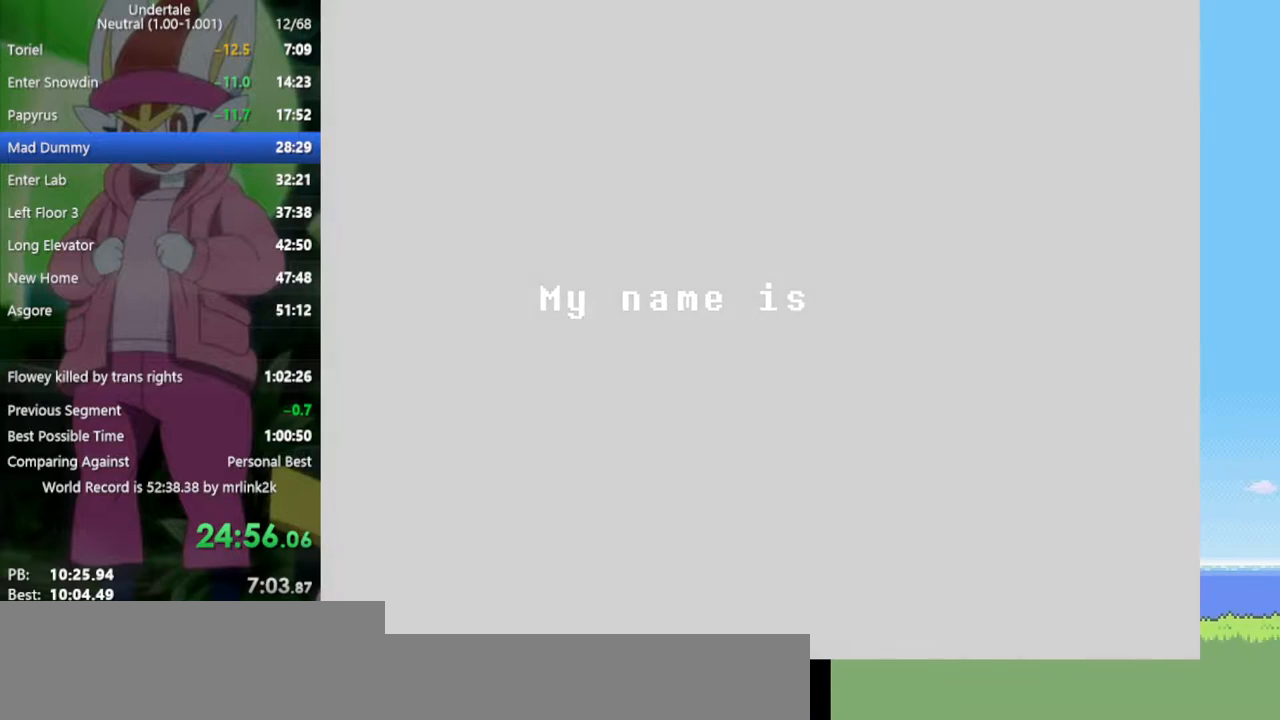
{"keys": ["return"], "events": [[17, "z", "down"], [117, "return", "down"], [117, "z", "up"], [167, "return", "up"], [200, "z", "down"], [250, "return", "down"], [250, "z", "up"], [350, "return", "up"], [350, "z", "down"], [433, "z", "up"], [483, "return", "down"]]}
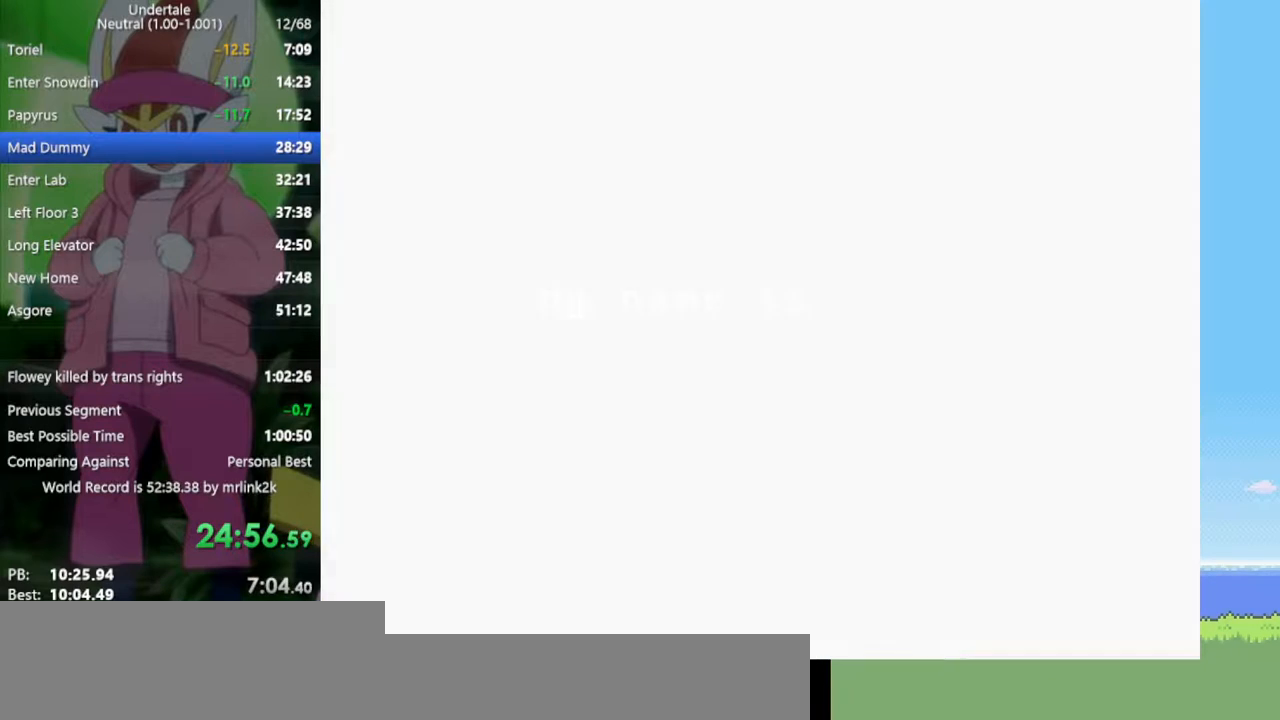
{"keys": ["right"], "events": [[33, "z", "down"], [83, "return", "up"], [117, "z", "up"], [217, "z", "down"], [267, "z", "up"], [483, "right", "down"]]}
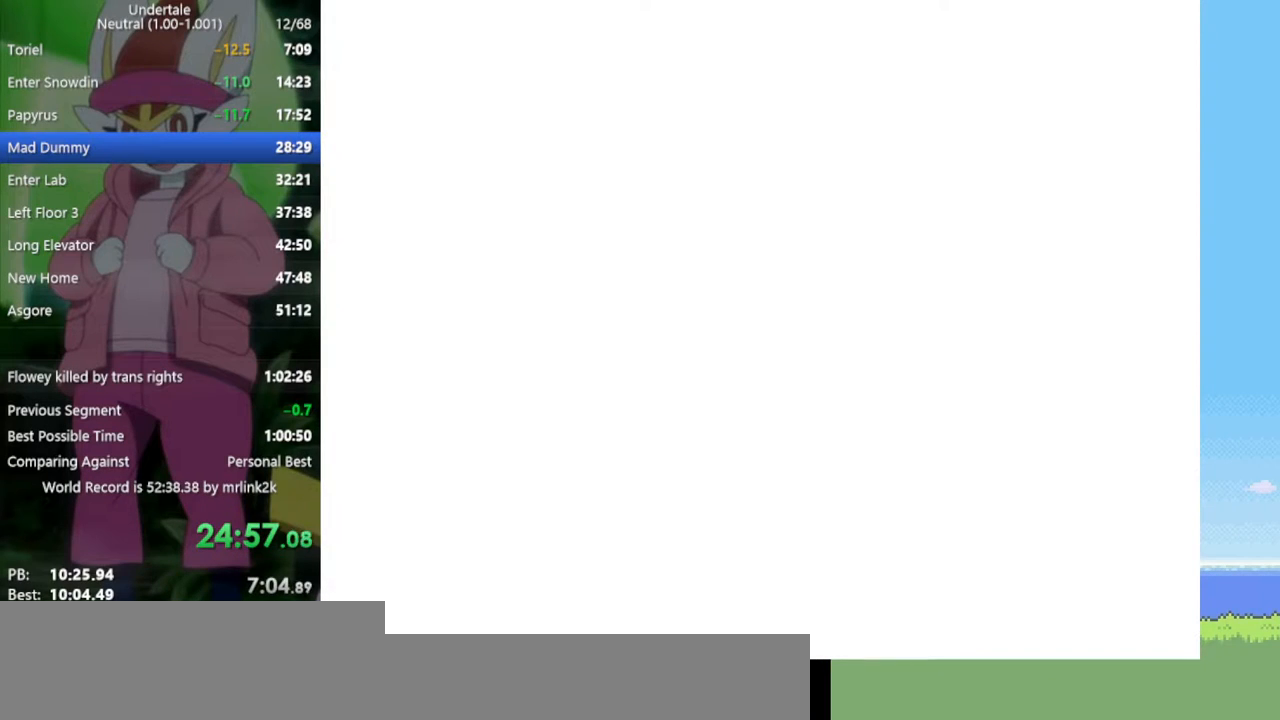
{"keys": ["right"], "events": []}
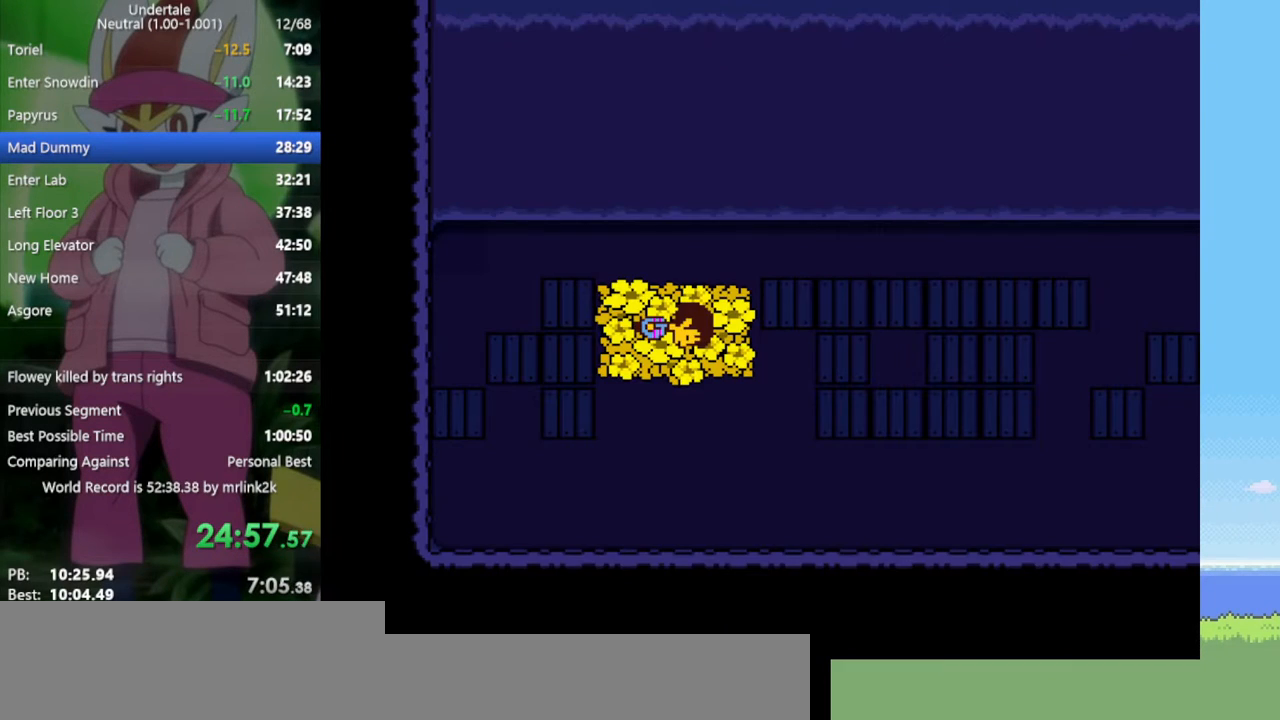
{"keys": ["right"], "events": []}
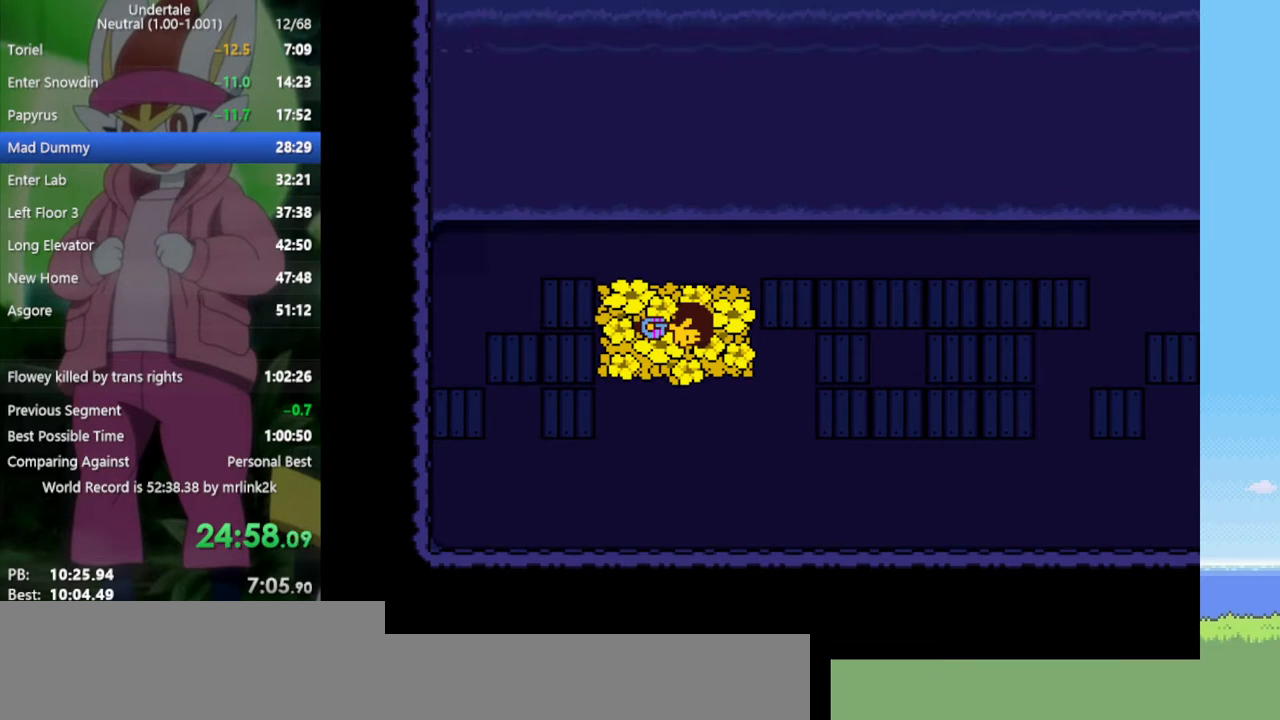
{"keys": ["right"], "events": []}
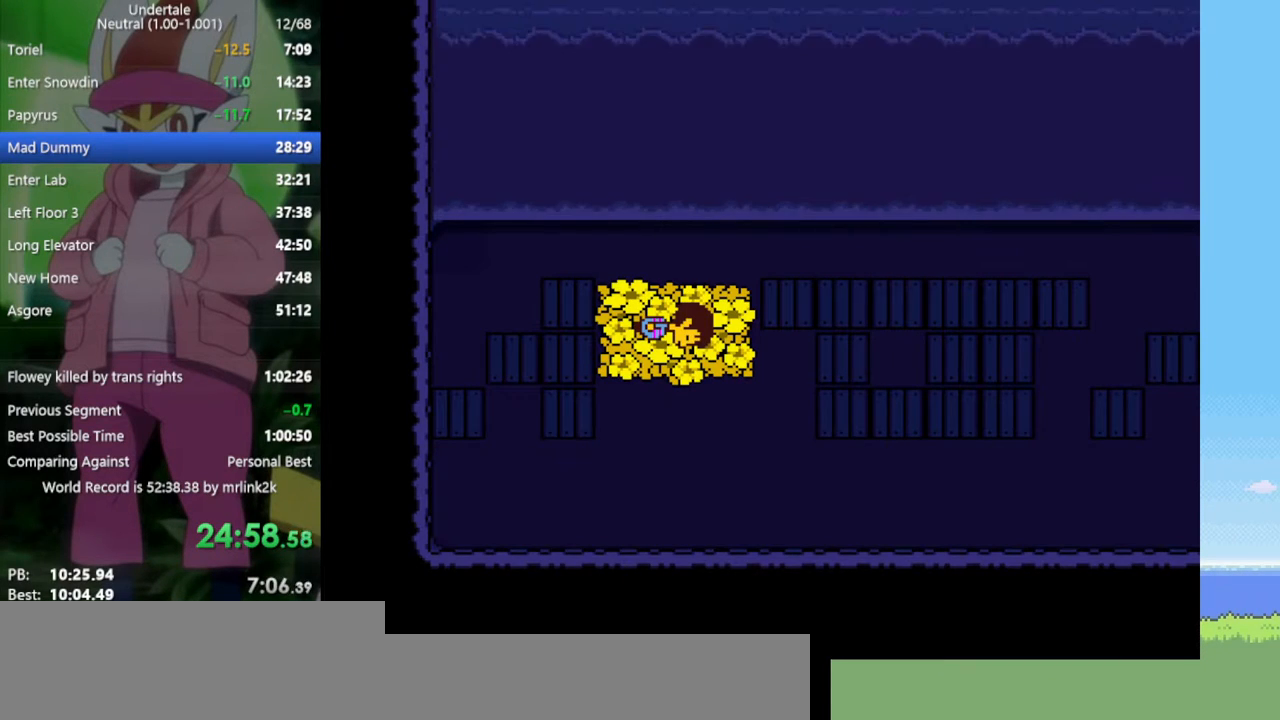
{"keys": ["right"], "events": []}
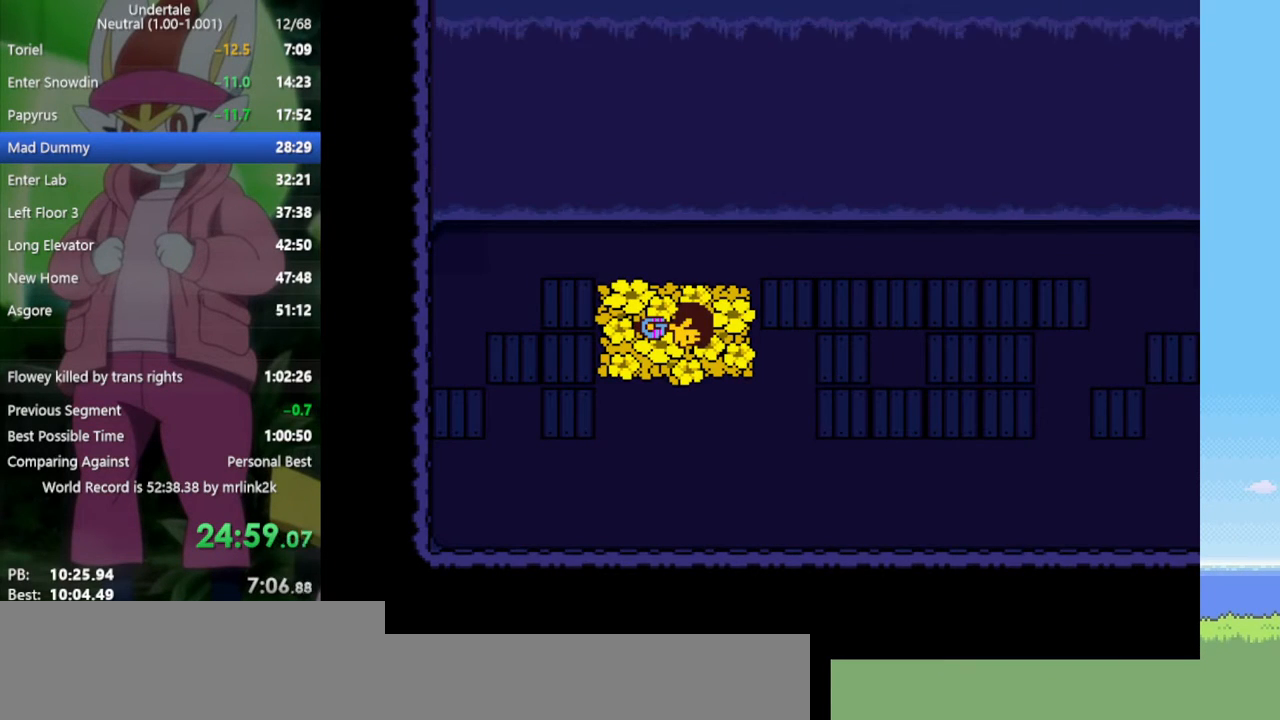
{"keys": ["right"], "events": []}
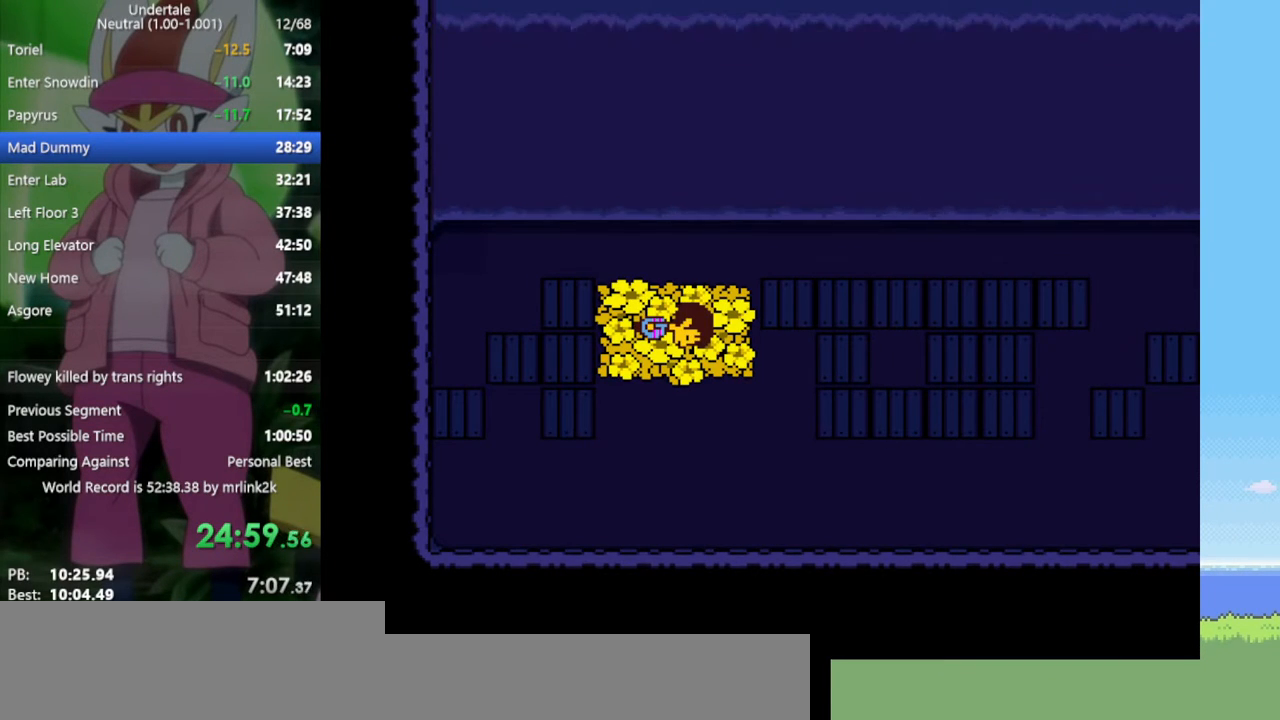
{"keys": ["right"], "events": []}
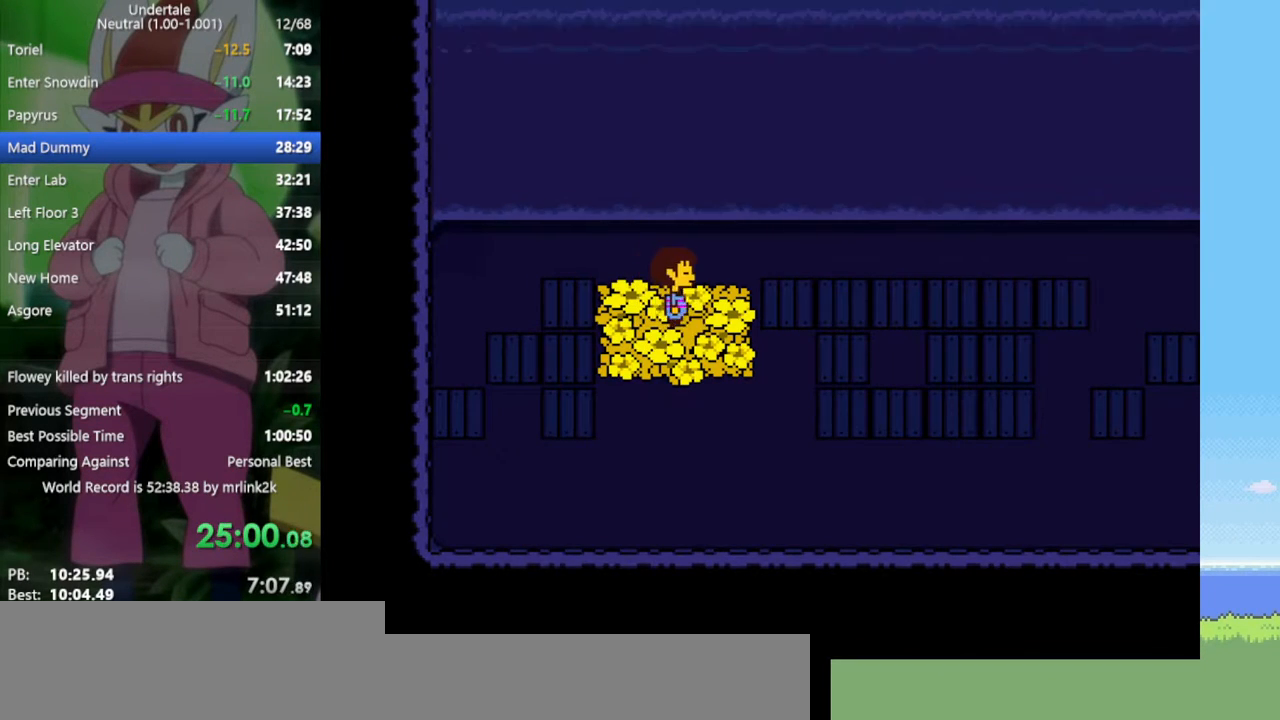
{"keys": ["right", "up"], "events": [[200, "up", "down"]]}
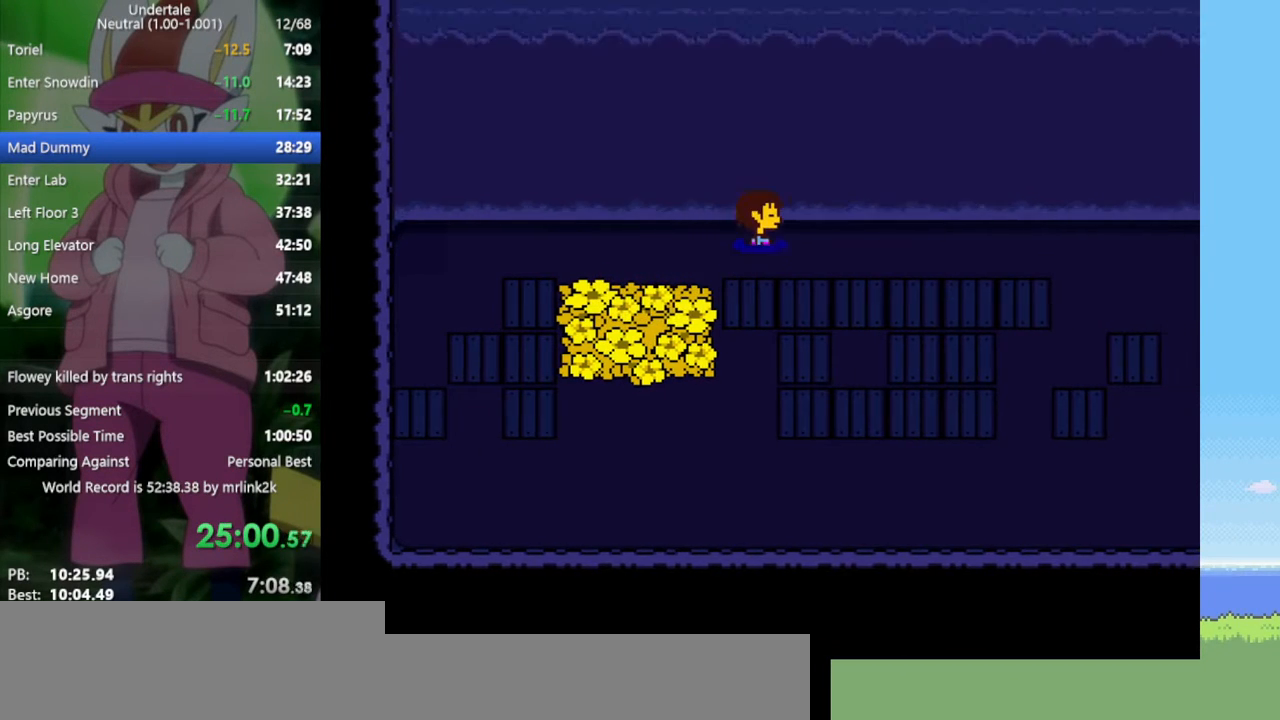
{"keys": ["right"], "events": [[117, "up", "up"]]}
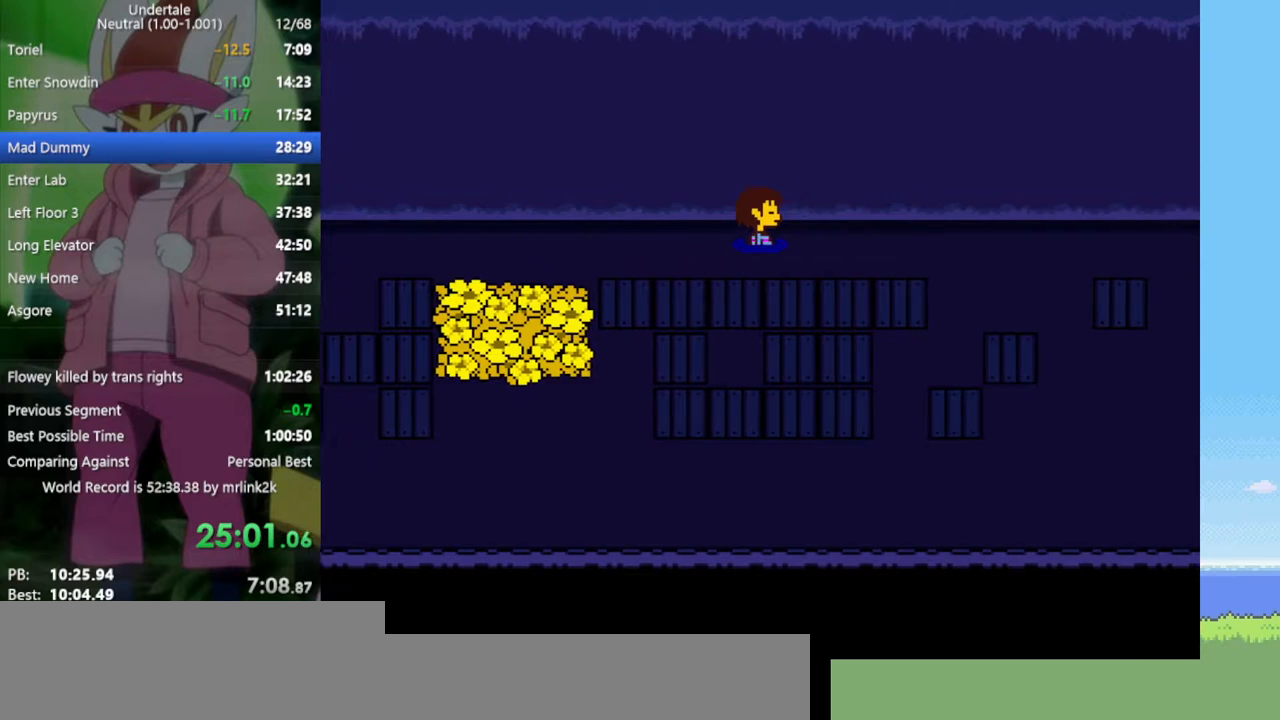
{"keys": ["down", "right", "up"], "events": [[267, "down", "down"], [300, "up", "down"]]}
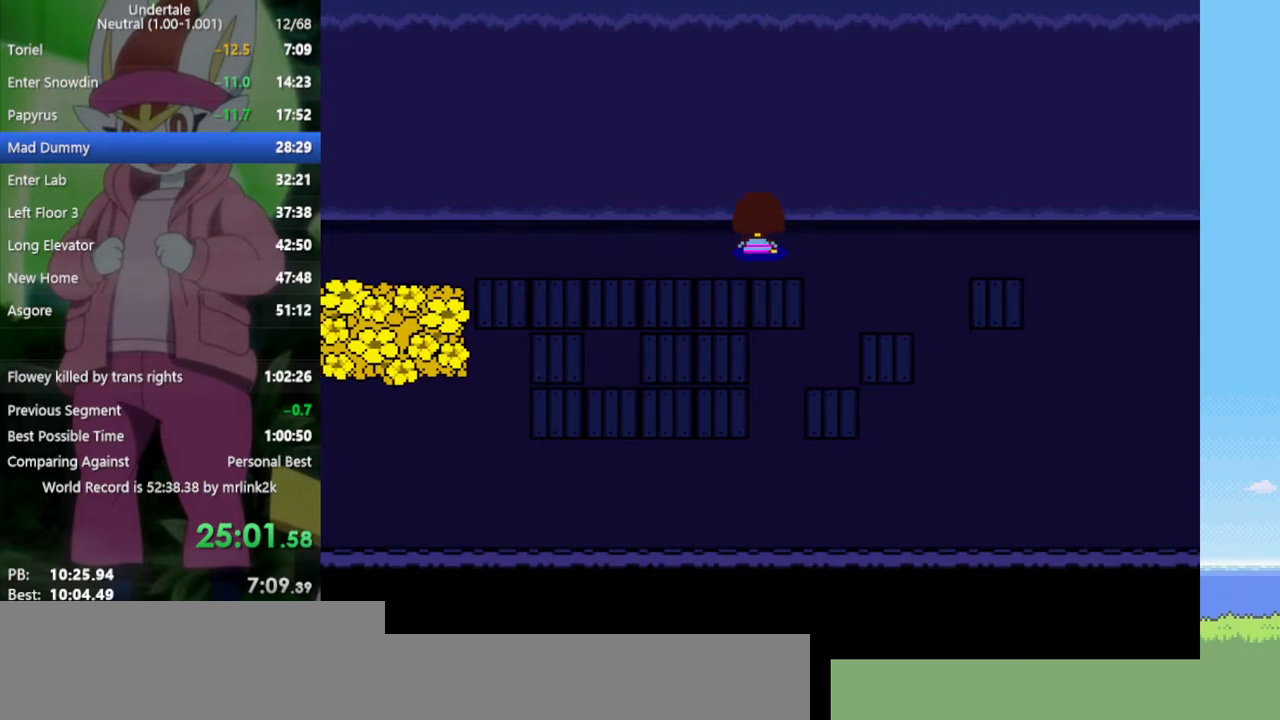
{"keys": ["down", "right", "up"], "events": []}
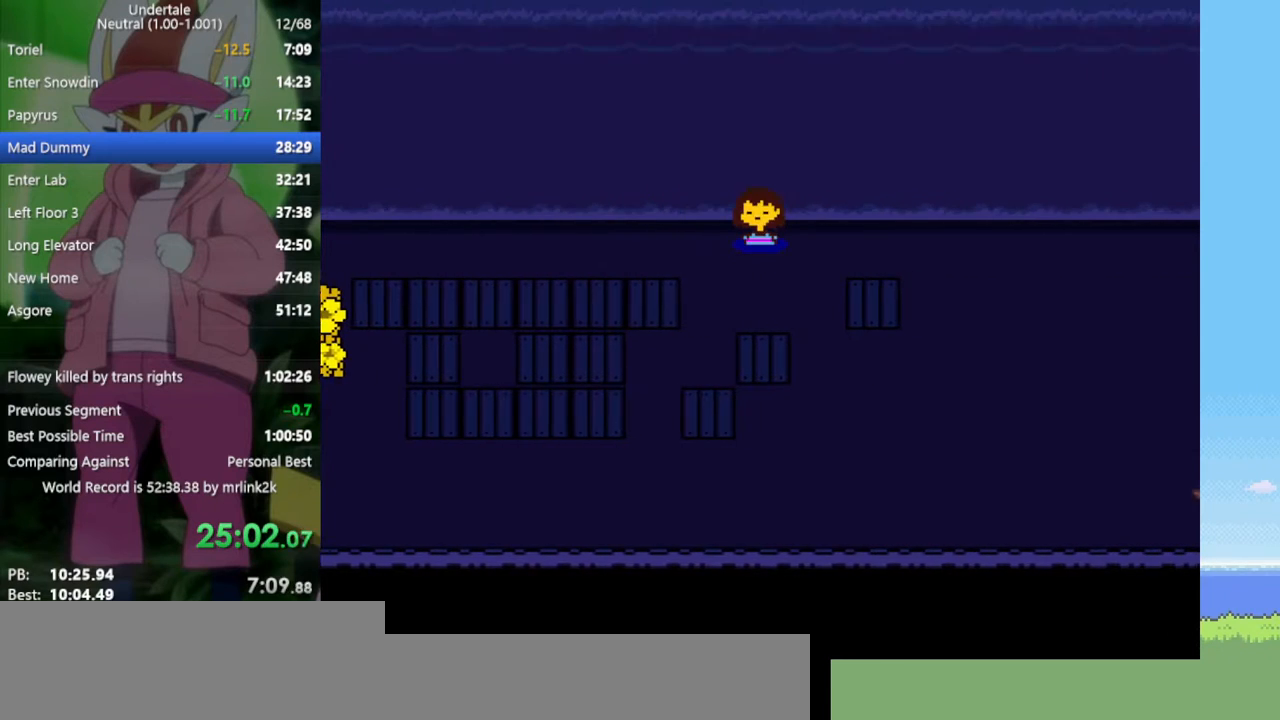
{"keys": ["down", "right", "up"], "events": []}
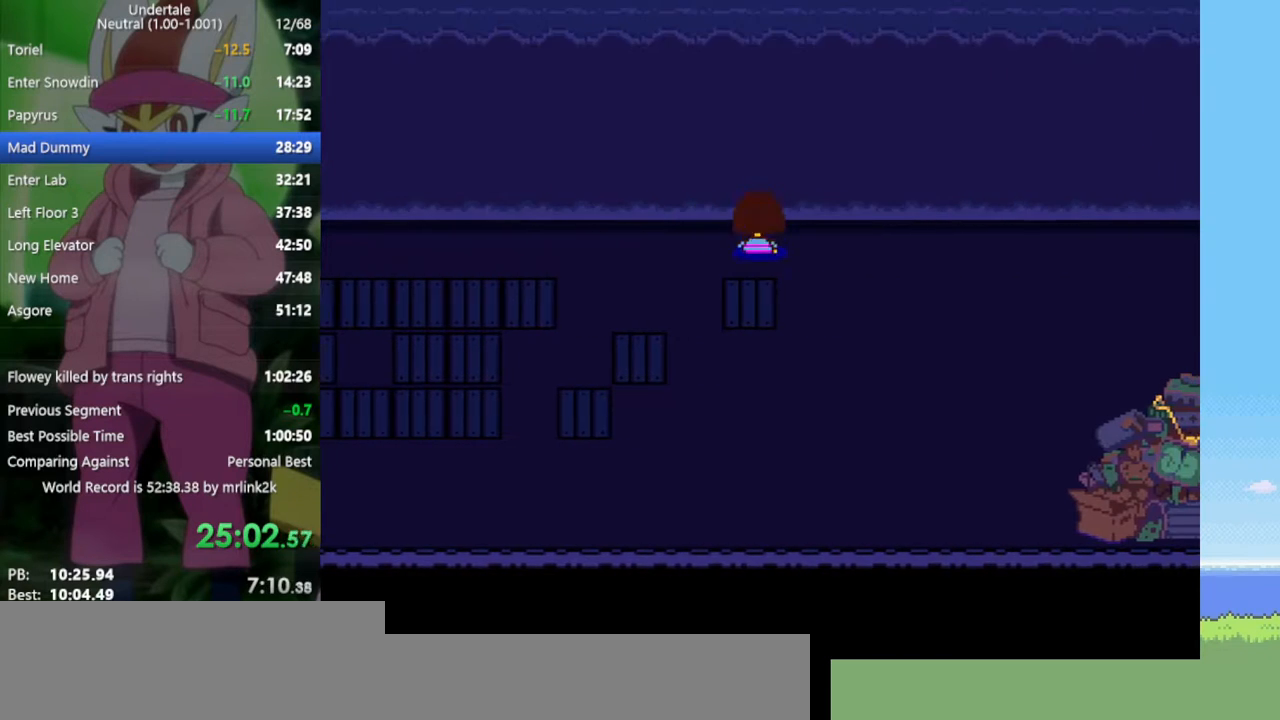
{"keys": ["down", "right"], "events": [[233, "up", "up"]]}
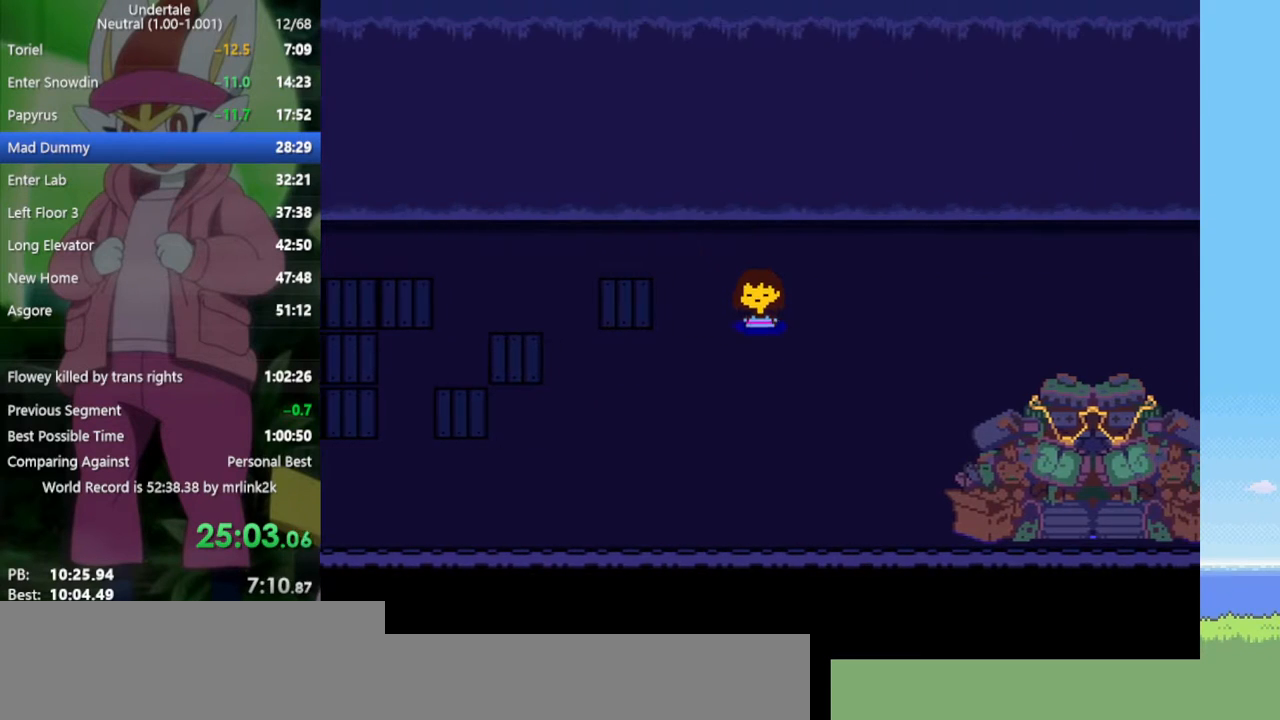
{"keys": ["right"], "events": [[233, "down", "up"]]}
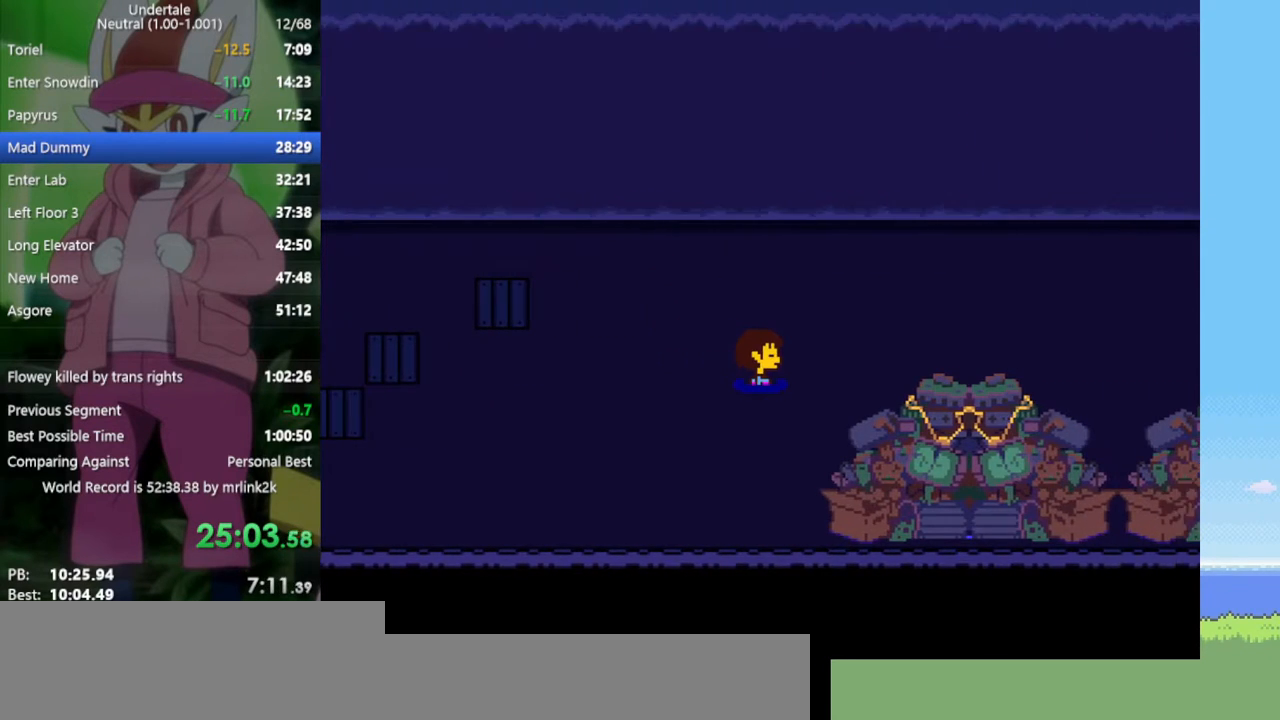
{"keys": ["right", "up"], "events": [[417, "up", "down"]]}
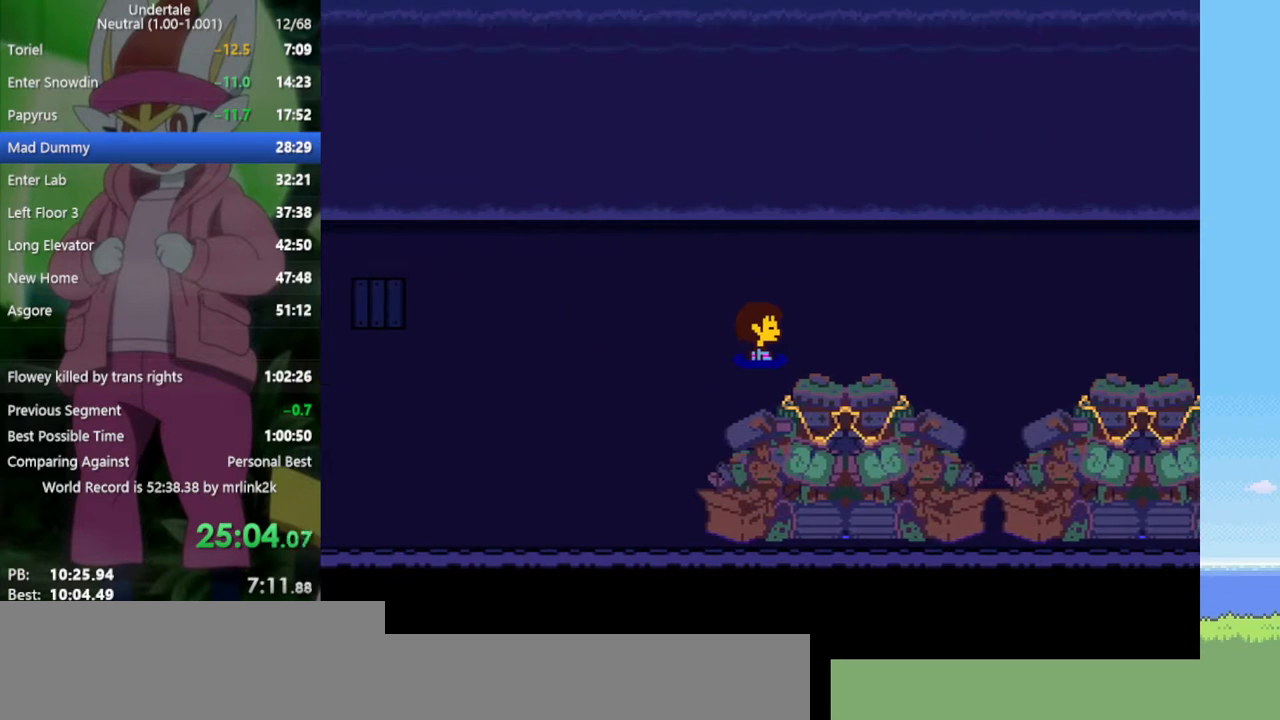
{"keys": ["right"], "events": [[17, "up", "up"]]}
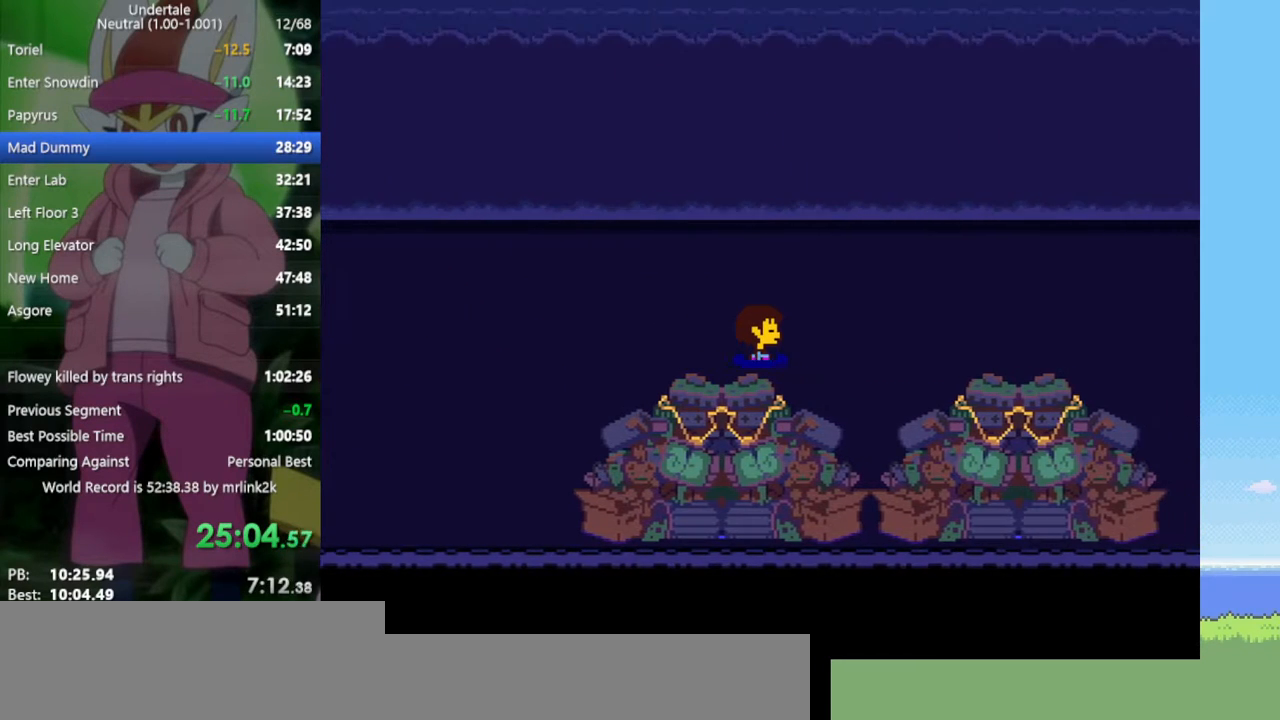
{"keys": ["right"], "events": []}
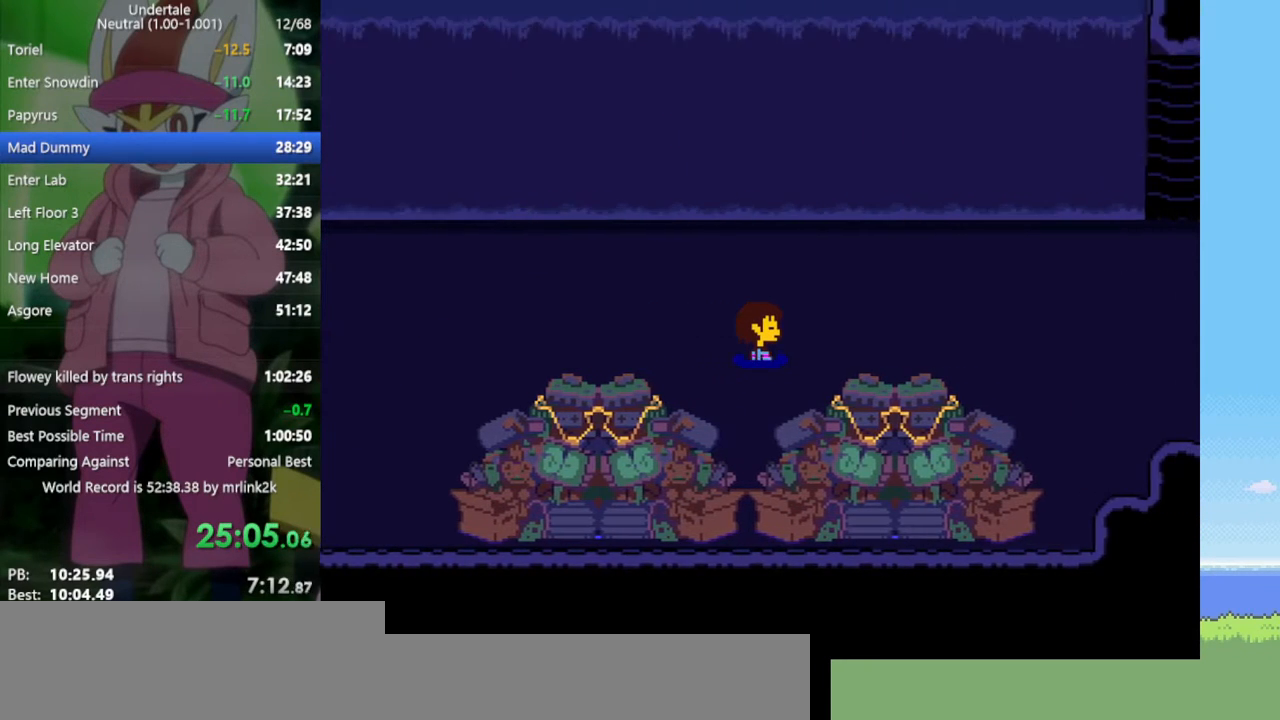
{"keys": ["right"], "events": [[17, "up", "down"], [67, "up", "up"]]}
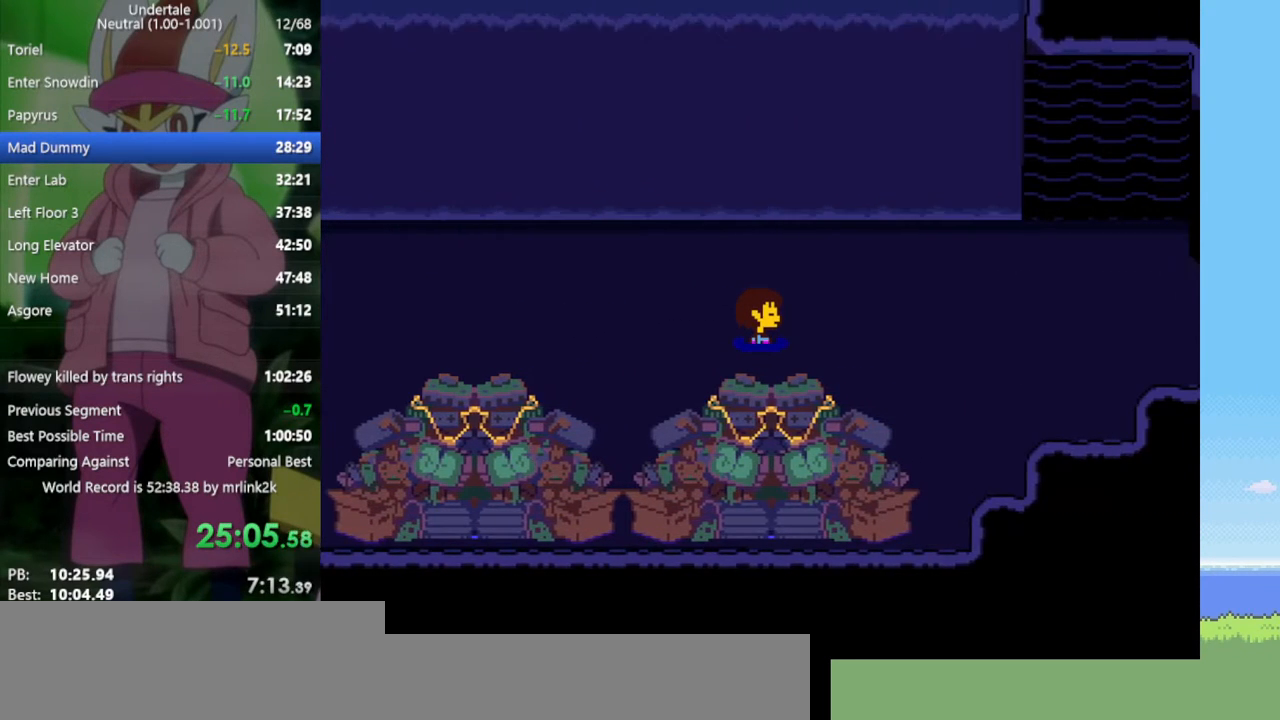
{"keys": ["right"], "events": []}
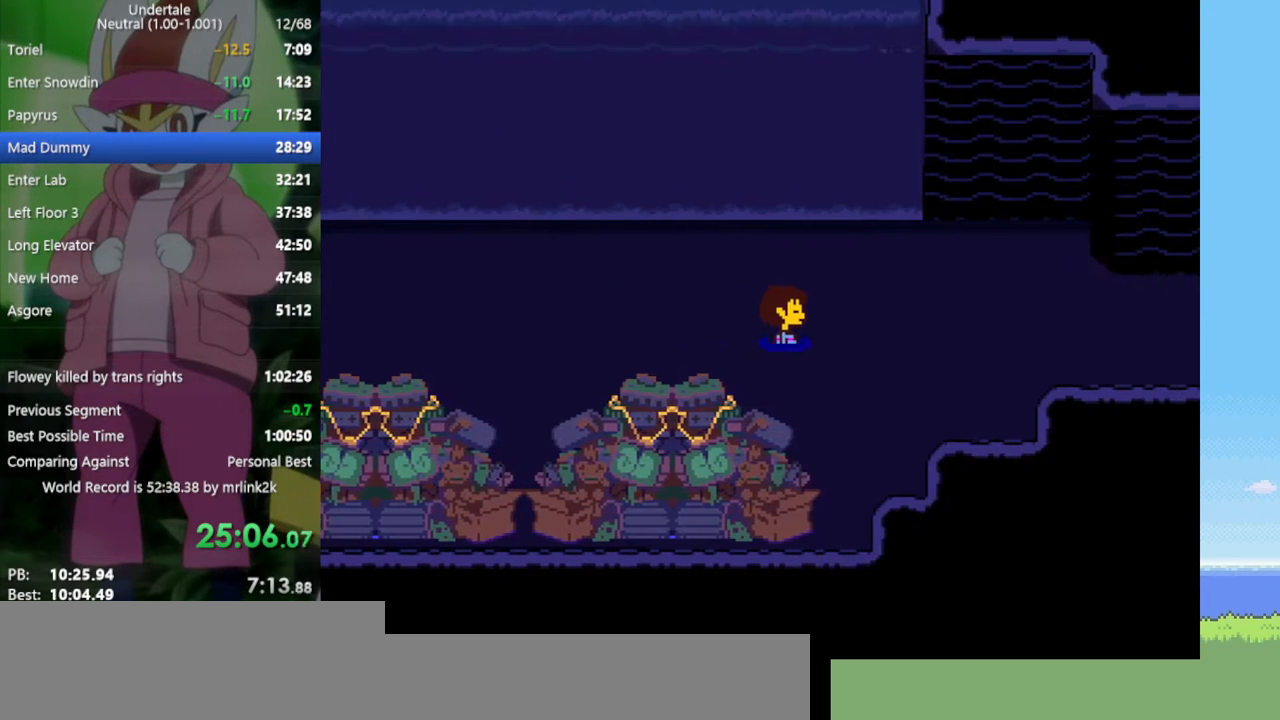
{"keys": ["right"], "events": []}
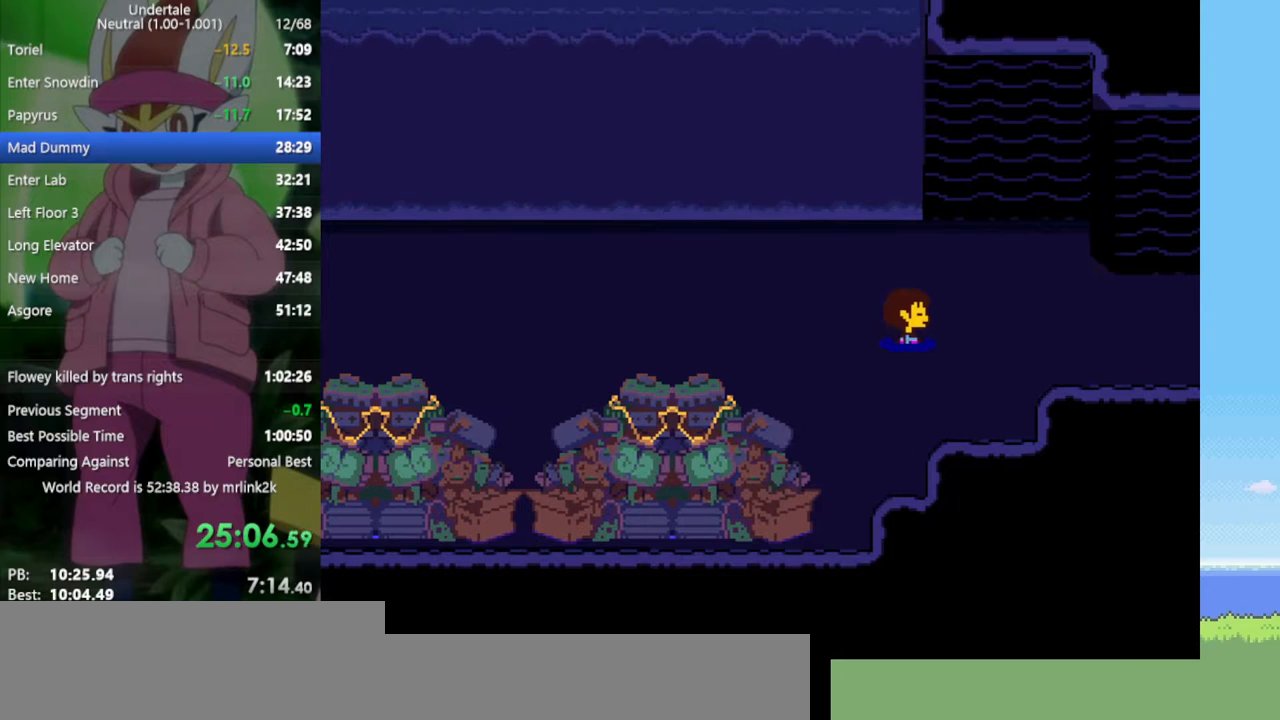
{"keys": ["right"], "events": []}